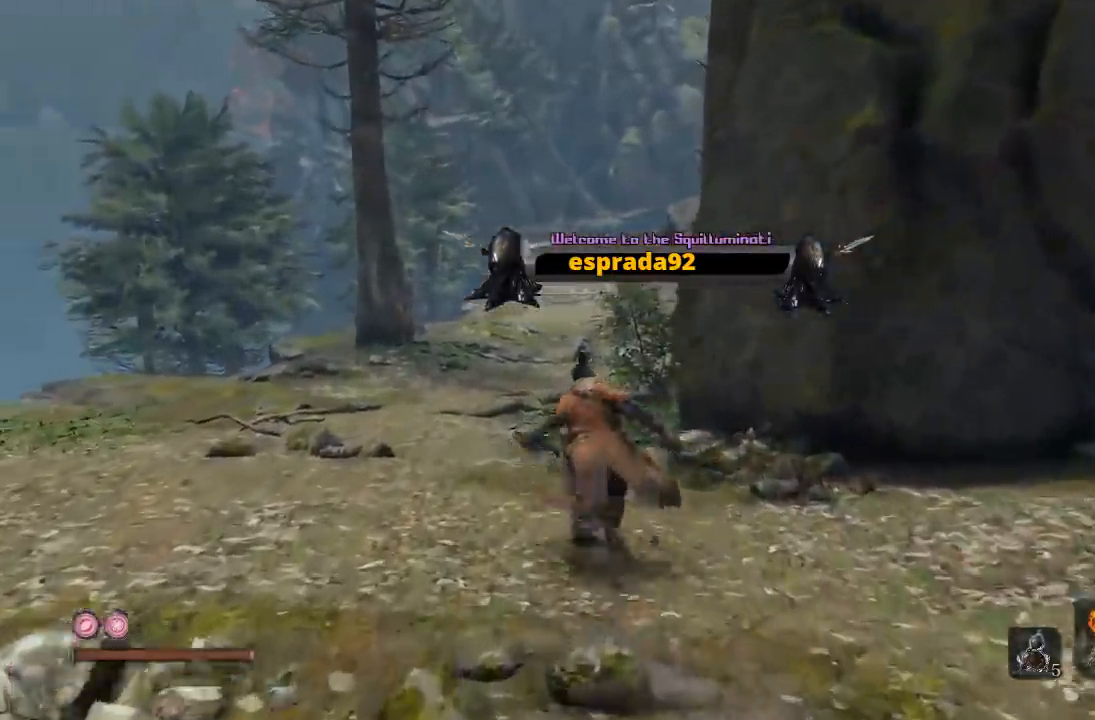
Gameplay with a controller (Xbox layout); each line is a JSON object with the inputs held at the frame after it. "button_events" lists button changes between this image and that frame as [ms after this image, input, new state], when the widget could be followed in between (sticks are given only as held states). This document gives stick clicks only as held states, not as events.
{"buttons": ["B"], "left_stick": "up", "right_stick": "center", "button_events": []}
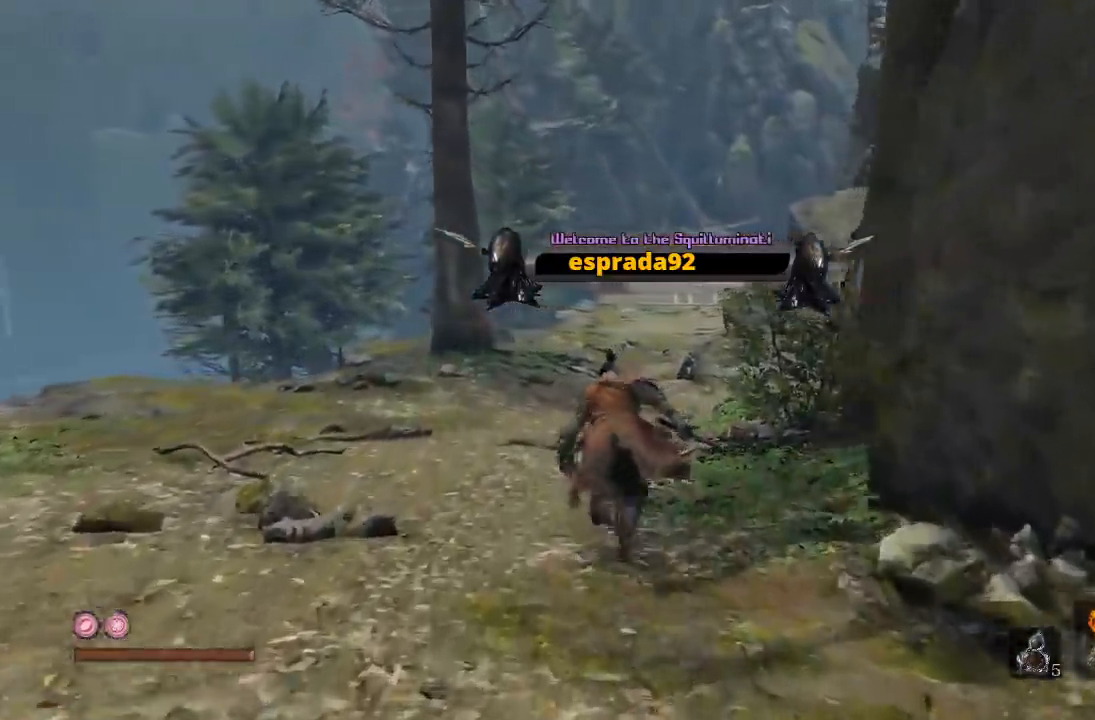
{"buttons": ["B"], "left_stick": "up", "right_stick": "center", "button_events": []}
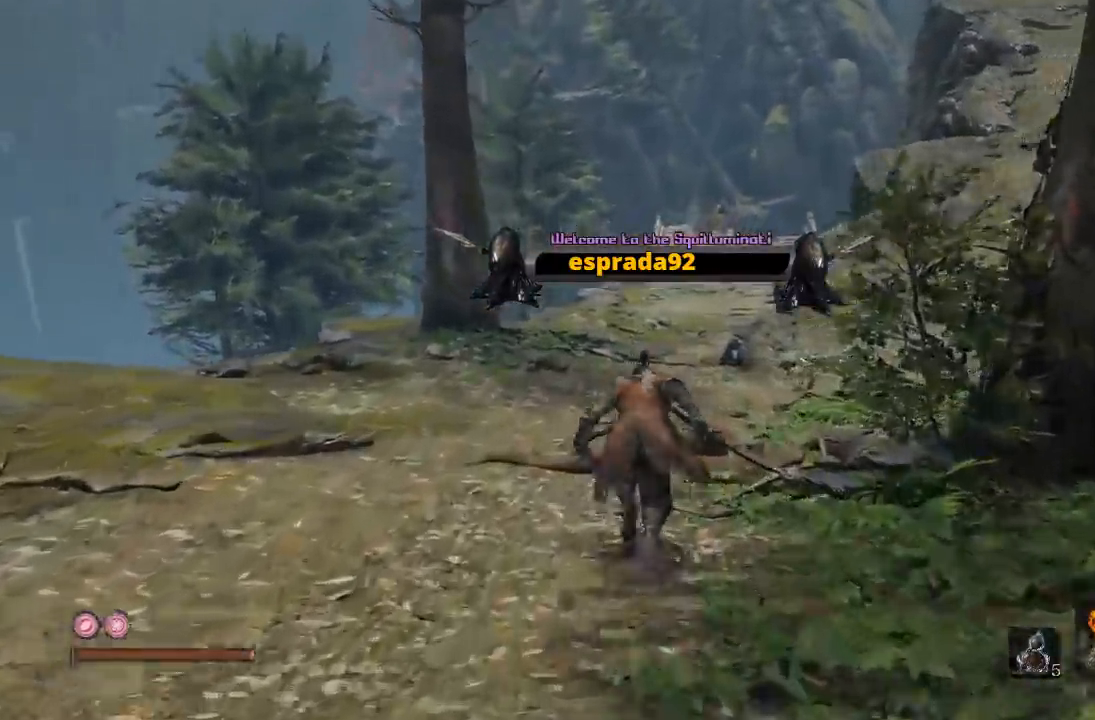
{"buttons": [], "left_stick": "up", "right_stick": "center", "button_events": [[417, "B", "up"]]}
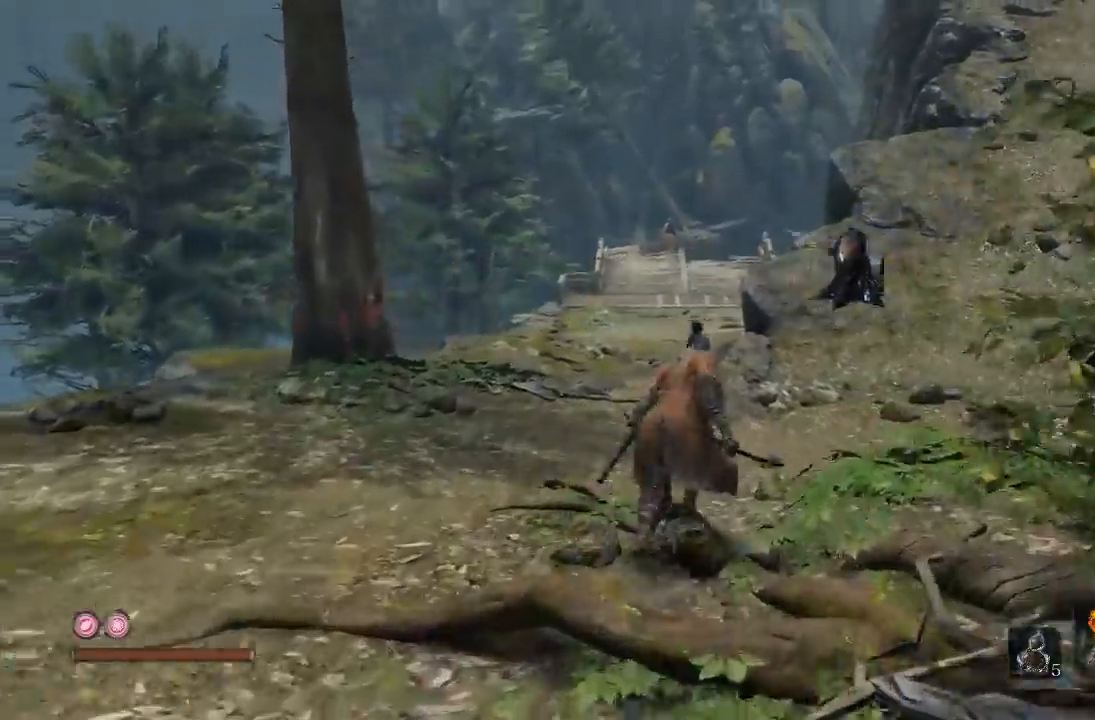
{"buttons": ["B"], "left_stick": "up", "right_stick": "center", "button_events": [[467, "B", "down"]]}
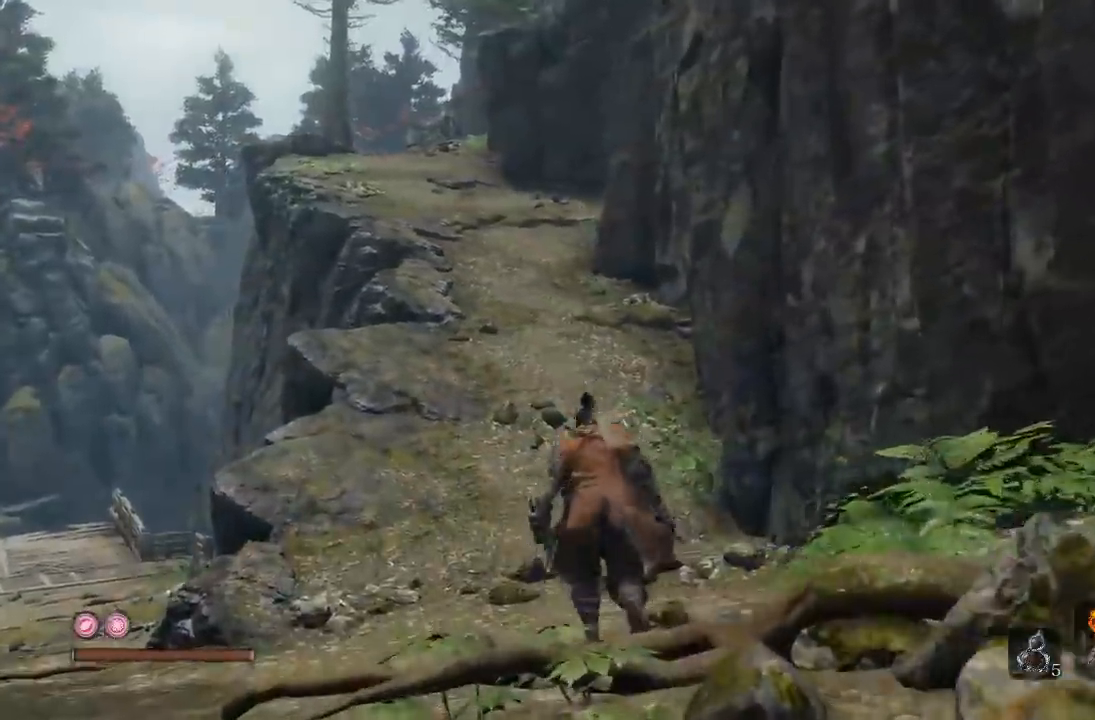
{"buttons": ["B"], "left_stick": "up", "right_stick": "center", "button_events": []}
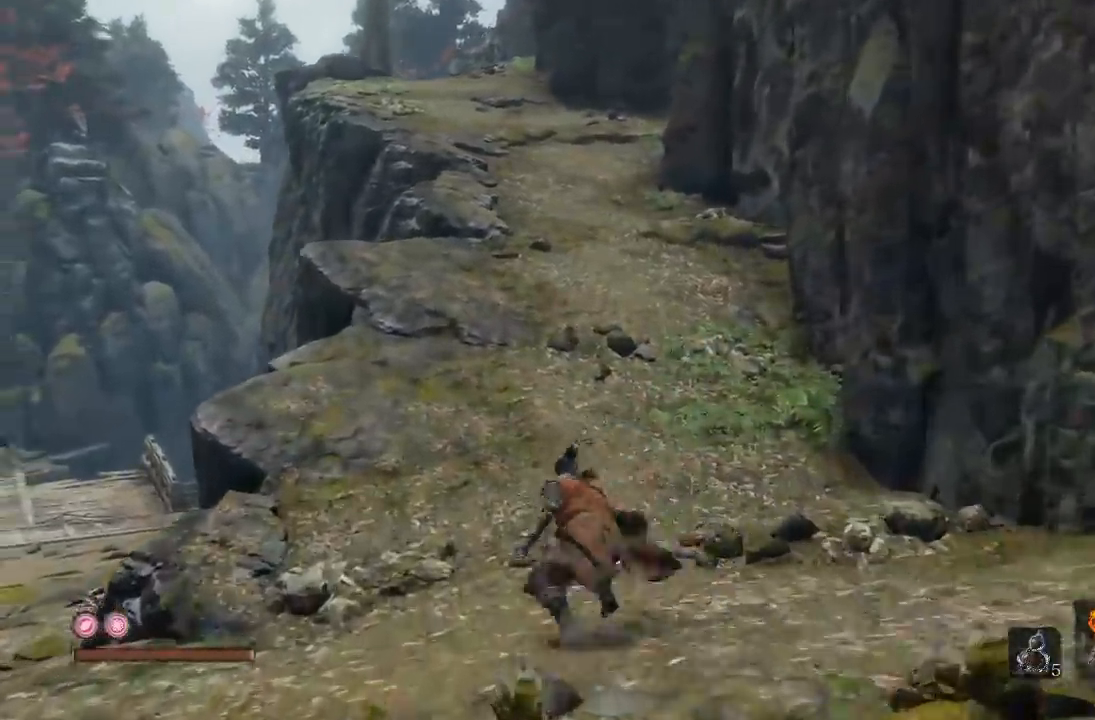
{"buttons": ["B"], "left_stick": "up", "right_stick": "center", "button_events": []}
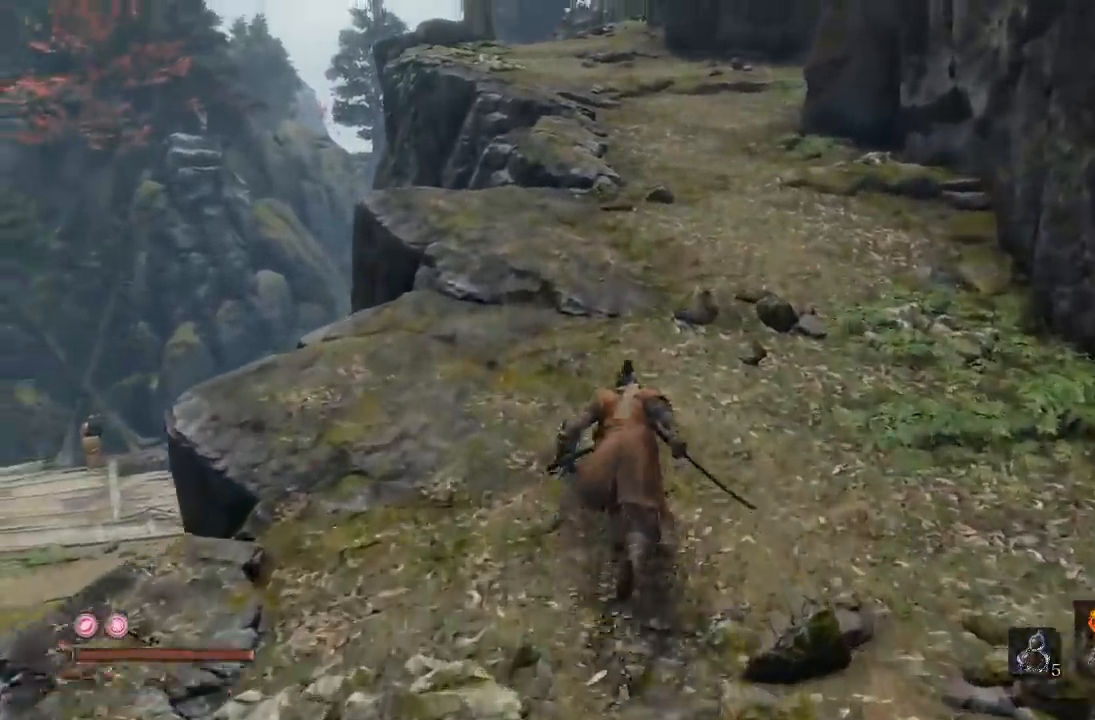
{"buttons": ["B"], "left_stick": "up", "right_stick": "center", "button_events": []}
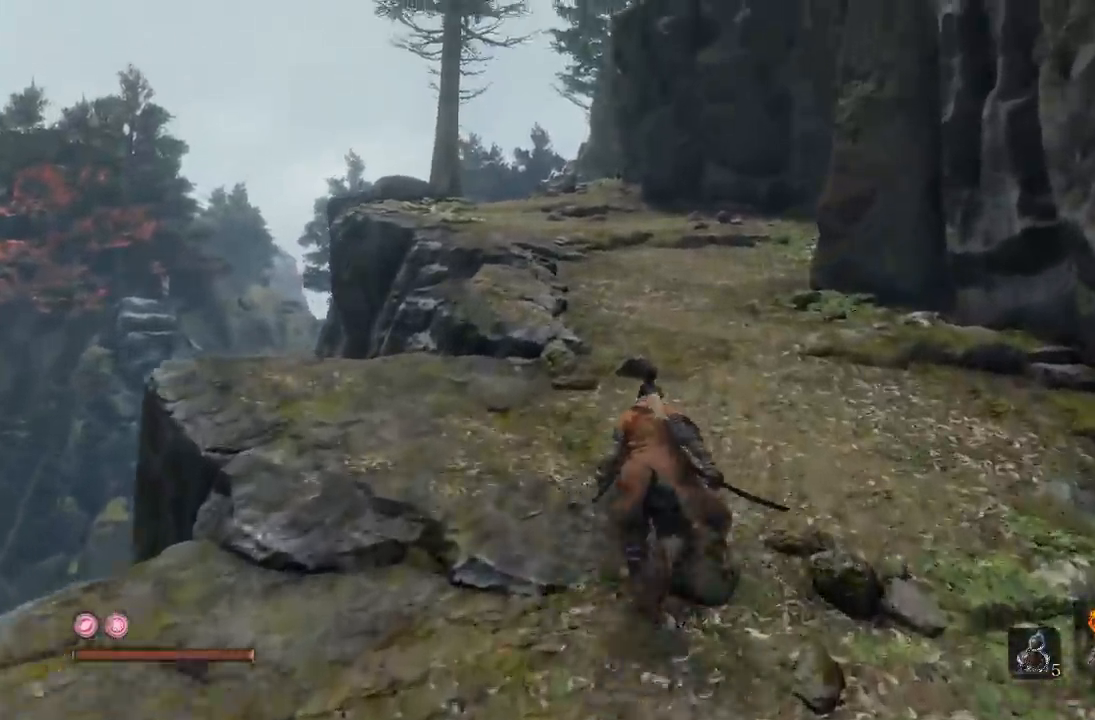
{"buttons": ["B"], "left_stick": "up", "right_stick": "center", "button_events": []}
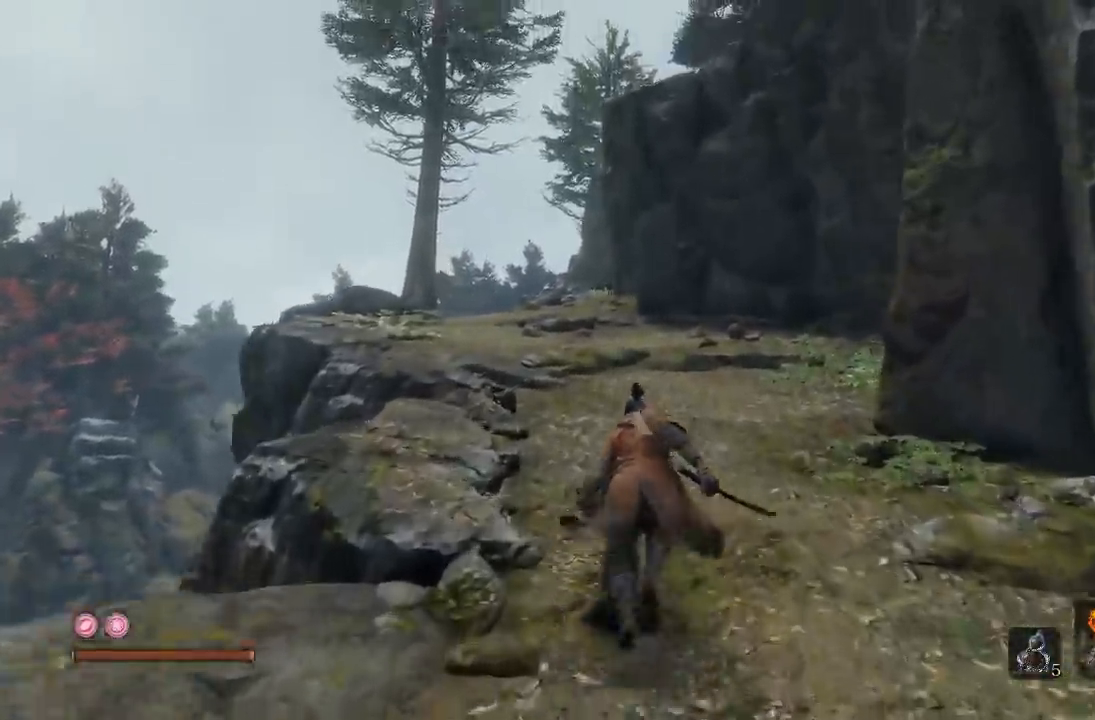
{"buttons": [], "left_stick": "up", "right_stick": "center", "button_events": [[217, "B", "up"]]}
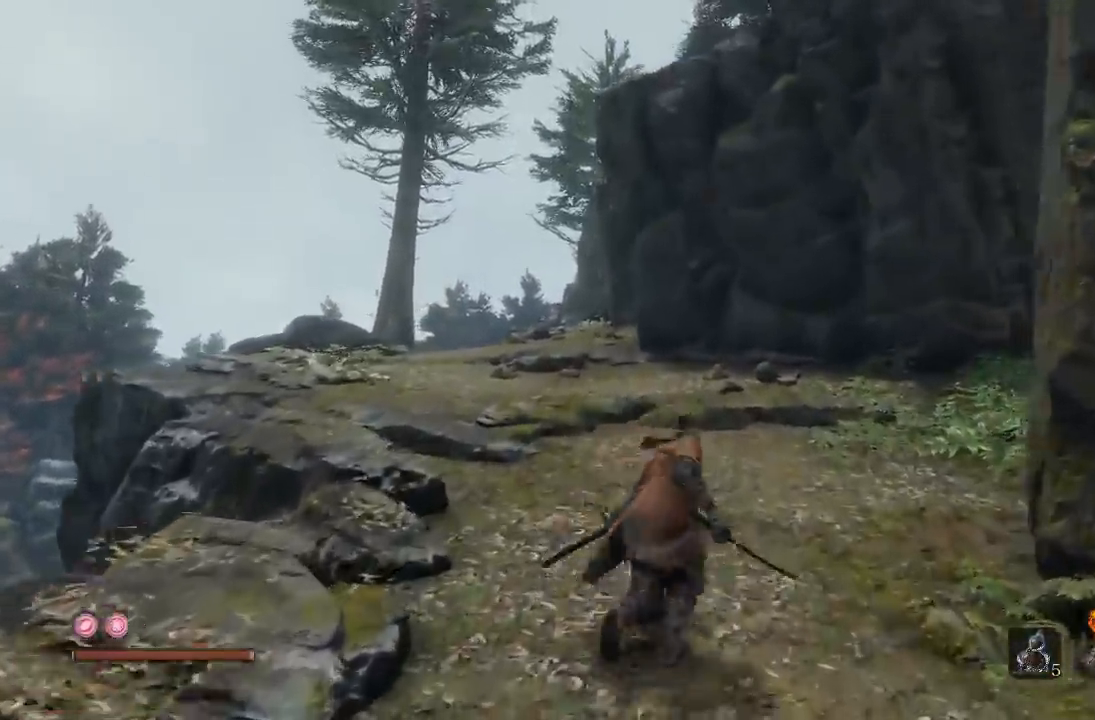
{"buttons": [], "left_stick": "up", "right_stick": "down", "button_events": []}
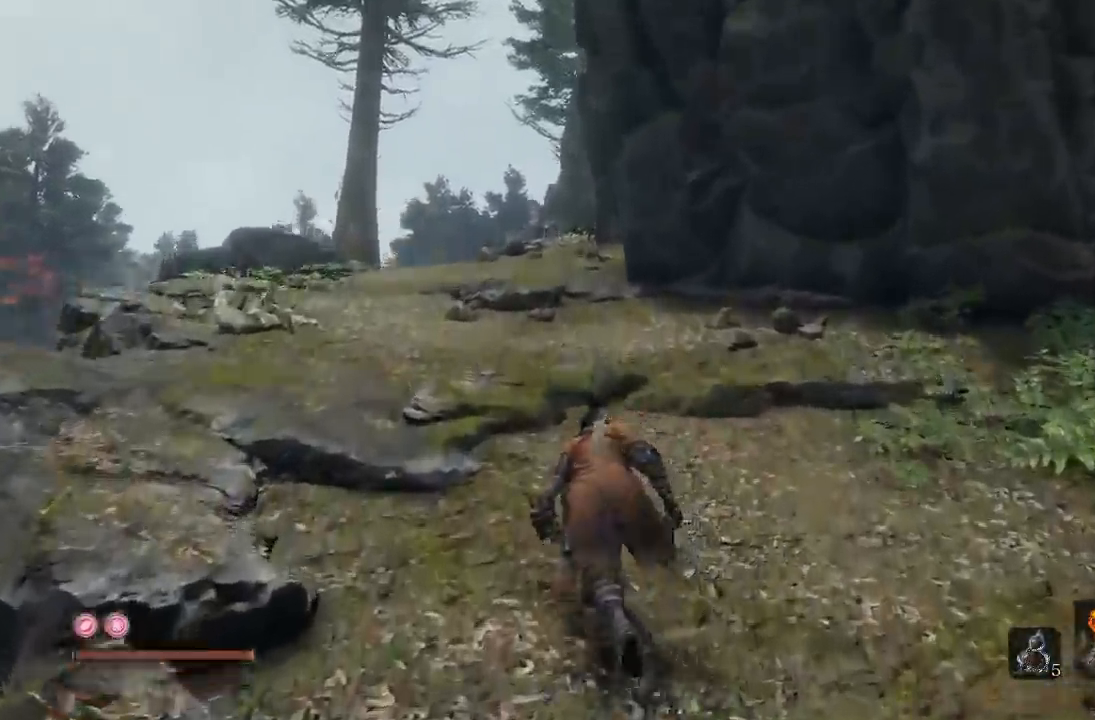
{"buttons": [], "left_stick": "up", "right_stick": "center", "button_events": []}
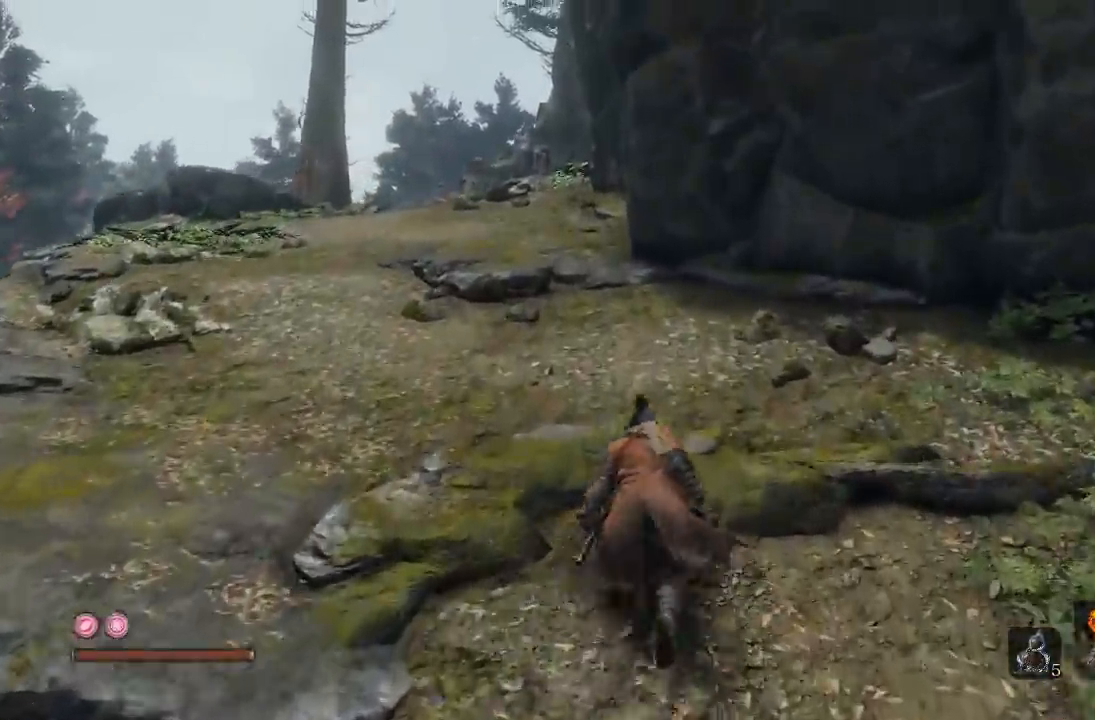
{"buttons": [], "left_stick": "up", "right_stick": "down", "button_events": []}
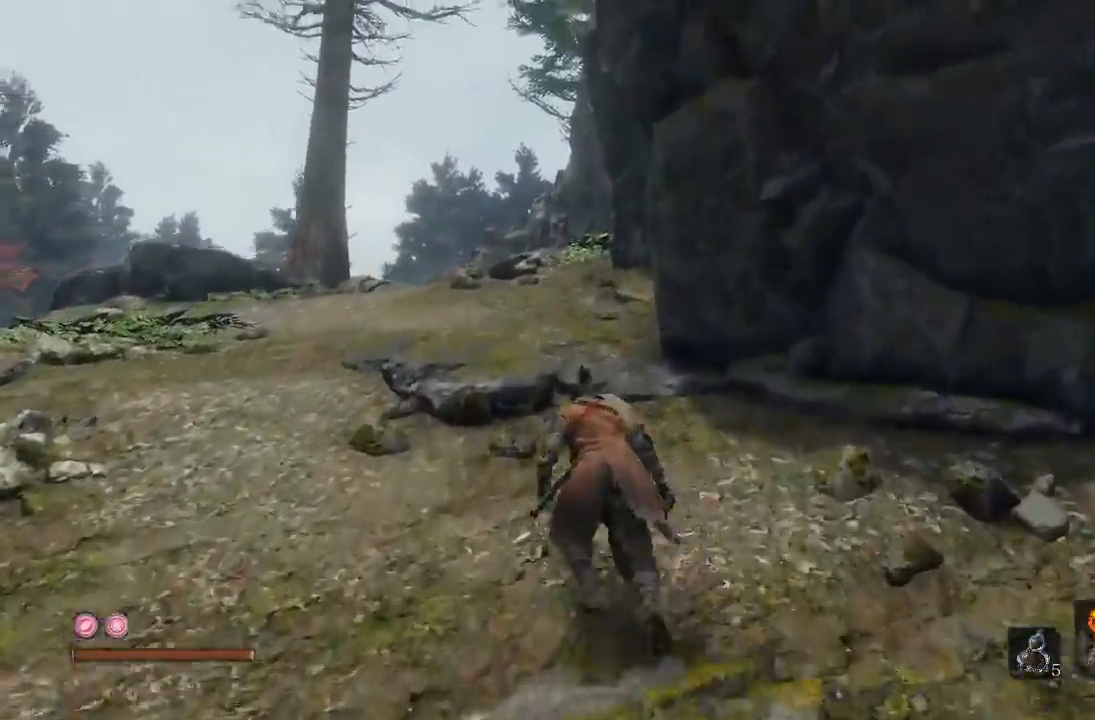
{"buttons": [], "left_stick": "up-left", "right_stick": "up", "button_events": []}
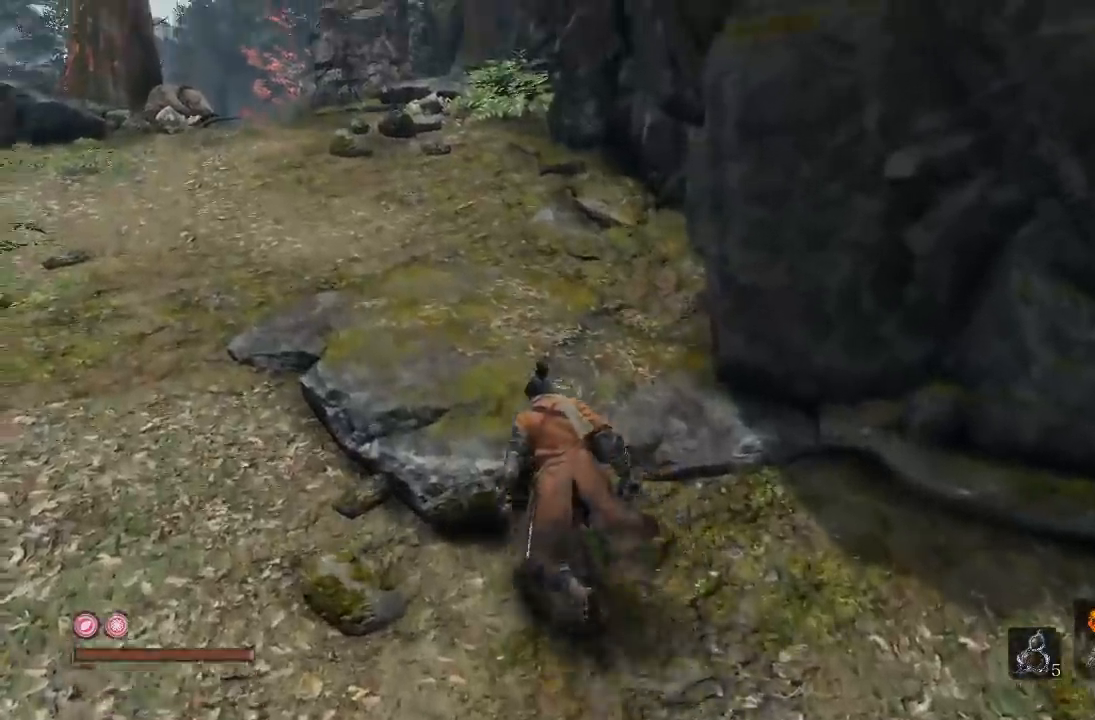
{"buttons": [], "left_stick": "up-left", "right_stick": "center", "button_events": []}
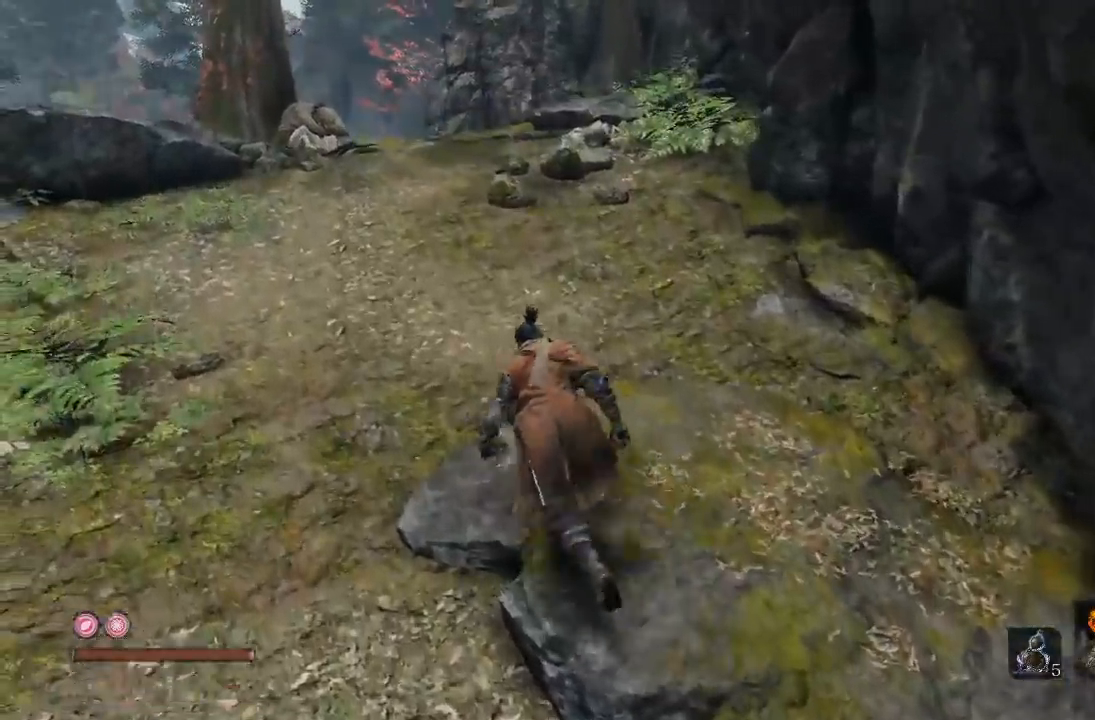
{"buttons": [], "left_stick": "up", "right_stick": "center", "button_events": []}
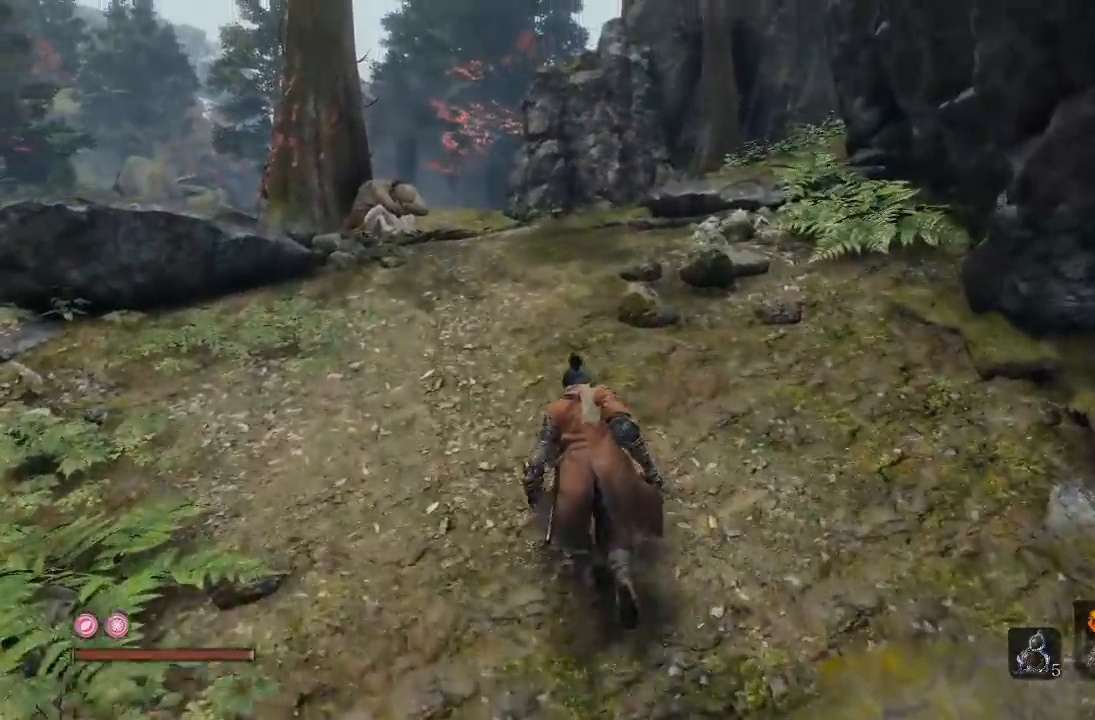
{"buttons": [], "left_stick": "up", "right_stick": "down", "button_events": []}
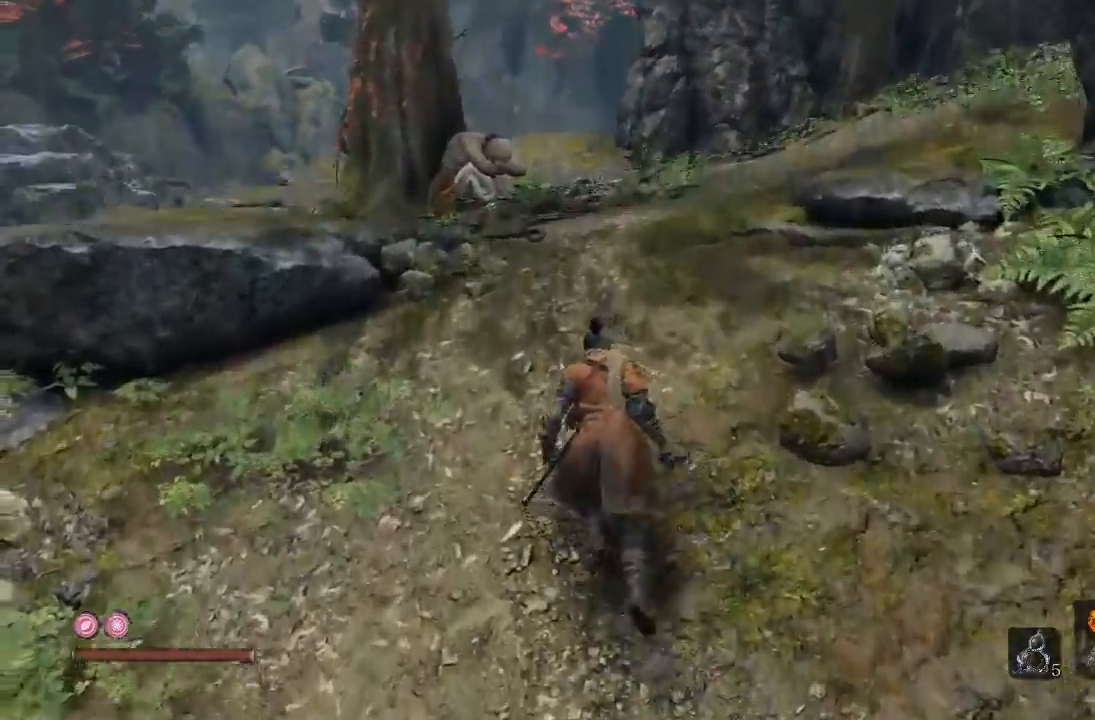
{"buttons": [], "left_stick": "center", "right_stick": "center", "button_events": []}
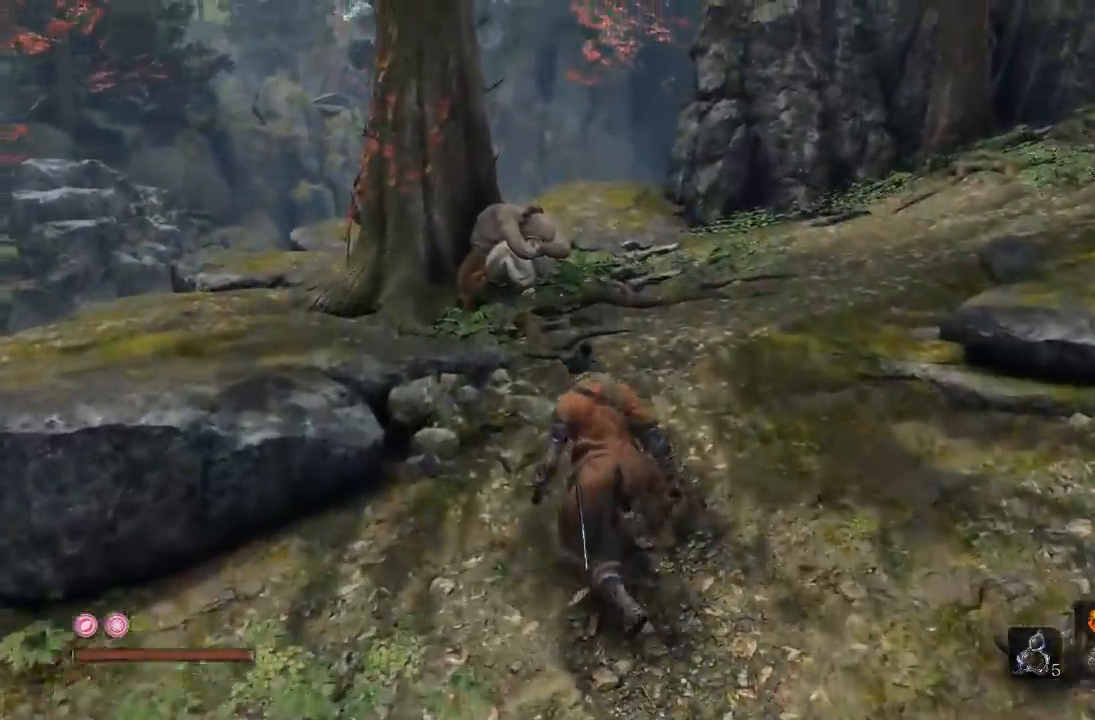
{"buttons": [], "left_stick": "up", "right_stick": "center", "button_events": []}
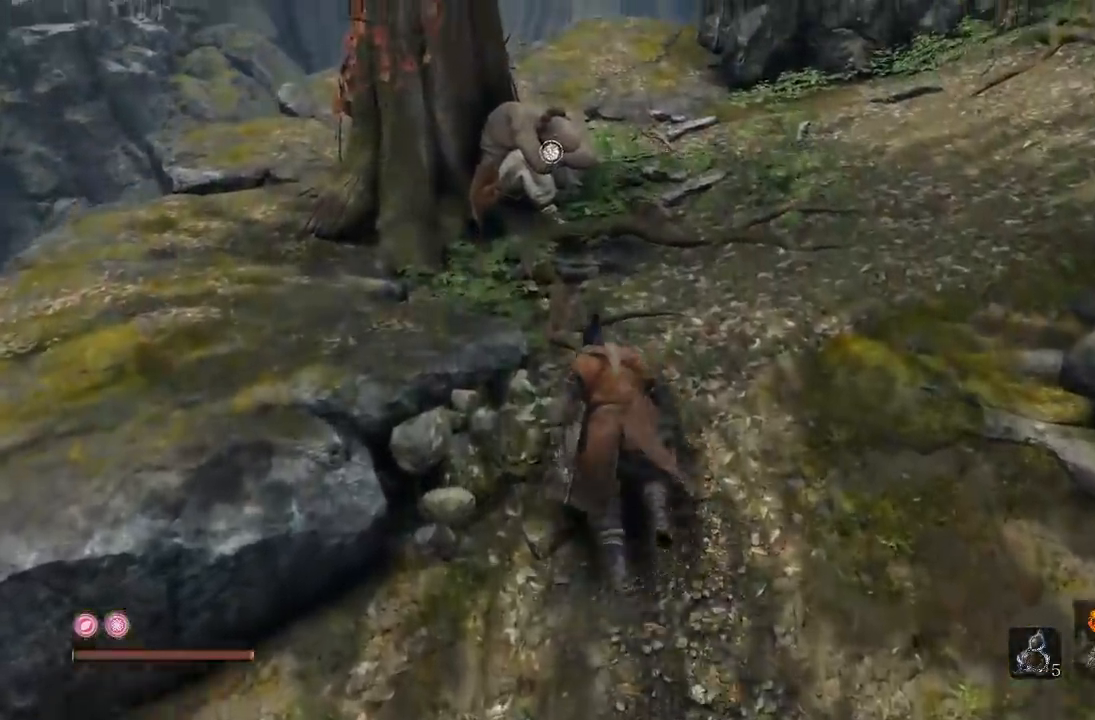
{"buttons": [], "left_stick": "up", "right_stick": "center", "button_events": []}
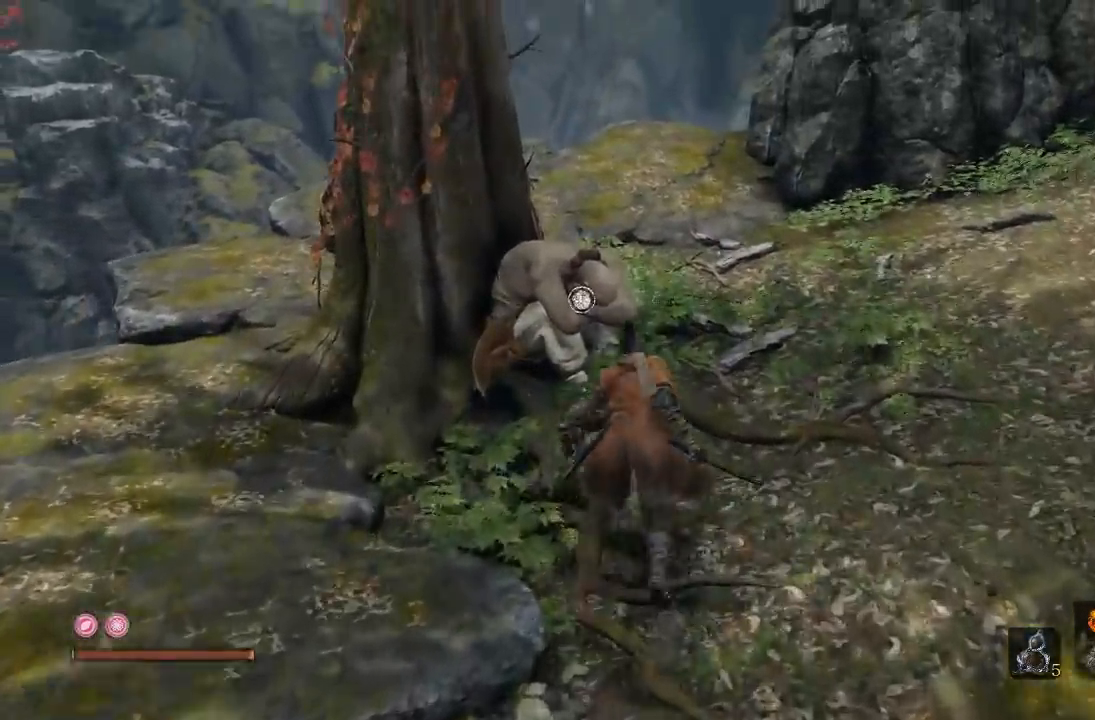
{"buttons": [], "left_stick": "up-right", "right_stick": "center", "button_events": []}
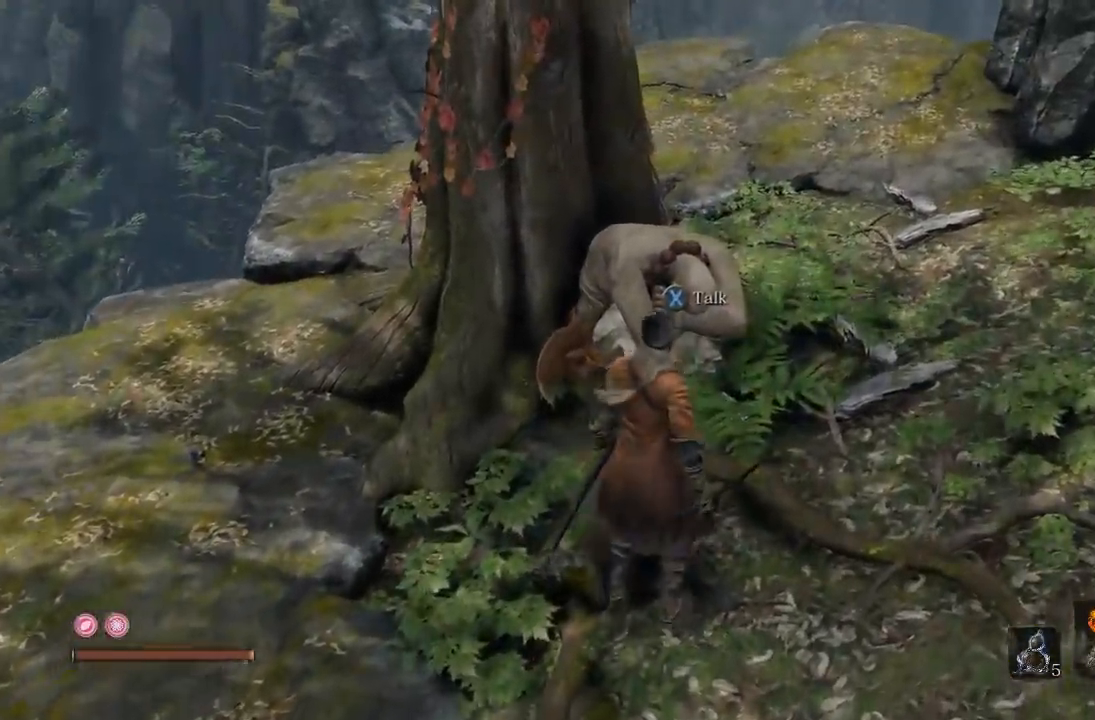
{"buttons": [], "left_stick": "center", "right_stick": "center", "button_events": []}
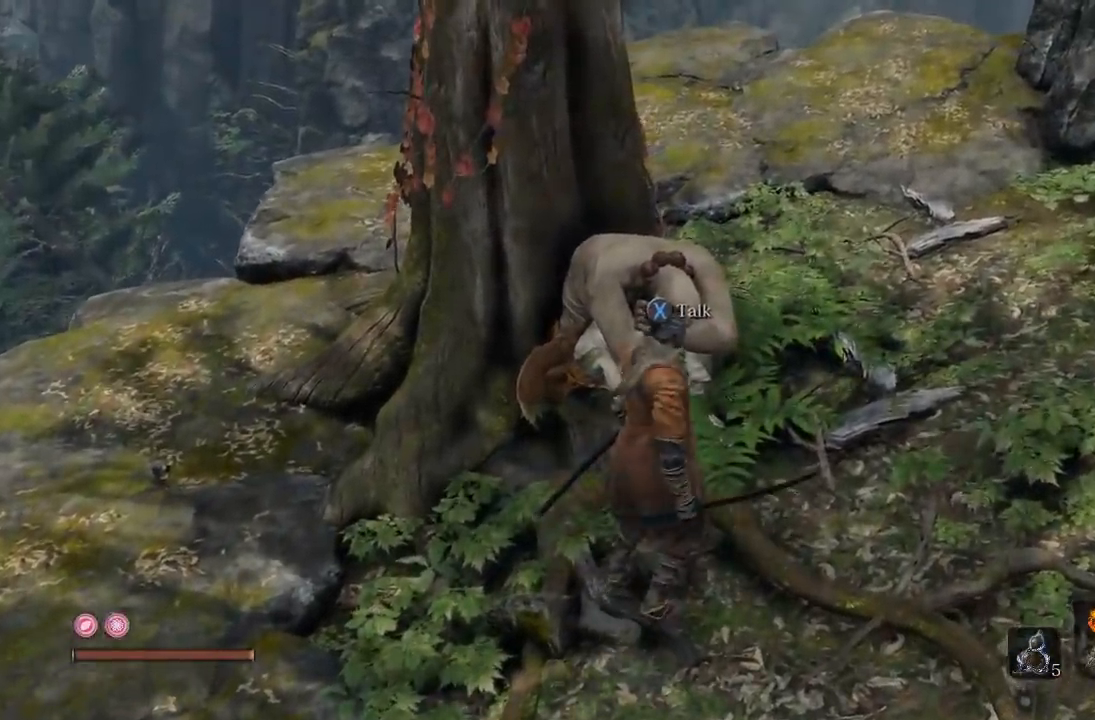
{"buttons": [], "left_stick": "center", "right_stick": "center", "button_events": []}
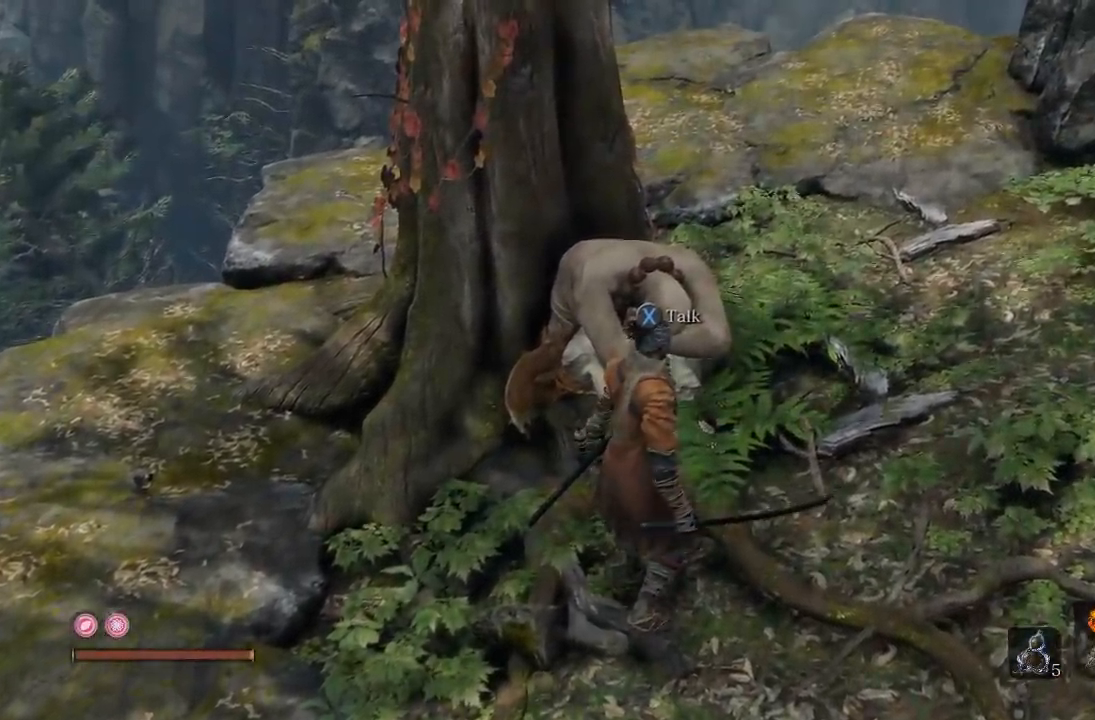
{"buttons": [], "left_stick": "center", "right_stick": "center", "button_events": []}
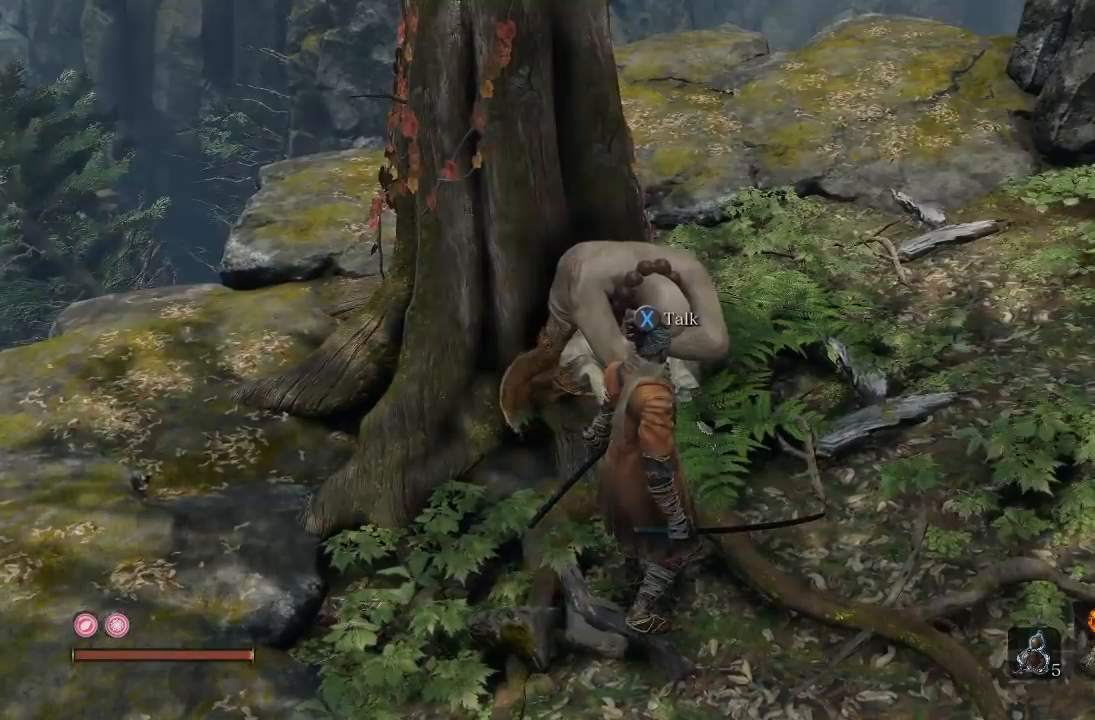
{"buttons": [], "left_stick": "center", "right_stick": "center", "button_events": []}
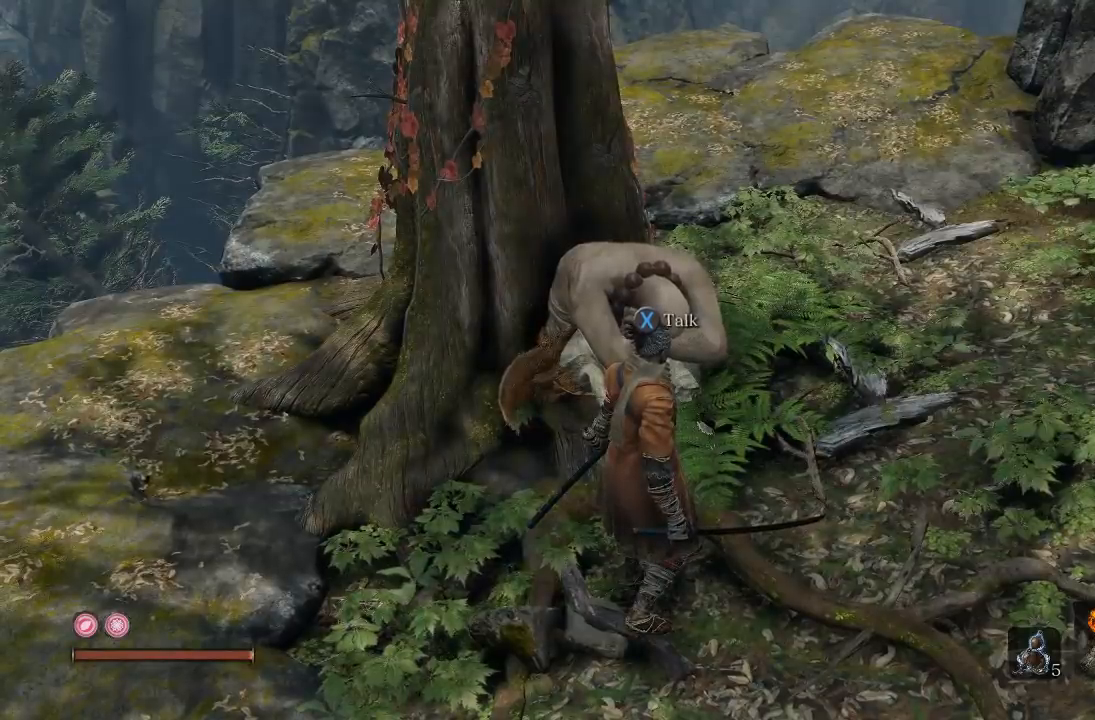
{"buttons": [], "left_stick": "center", "right_stick": "center", "button_events": [[167, "X", "down"], [283, "X", "up"]]}
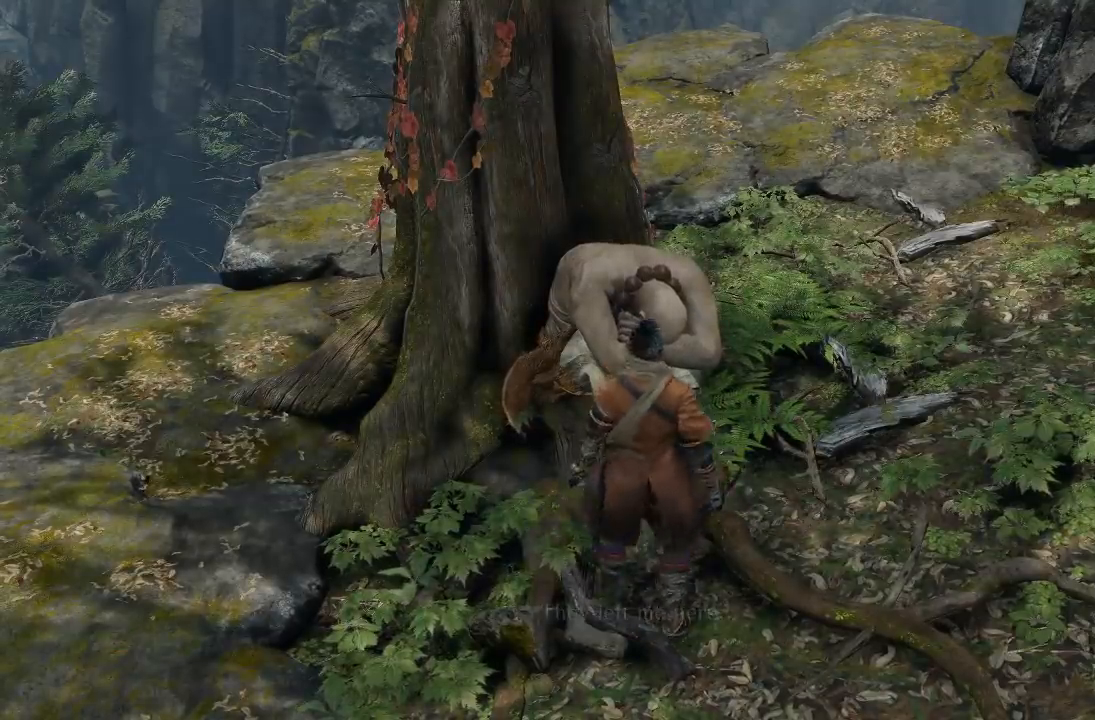
{"buttons": [], "left_stick": "center", "right_stick": "center", "button_events": []}
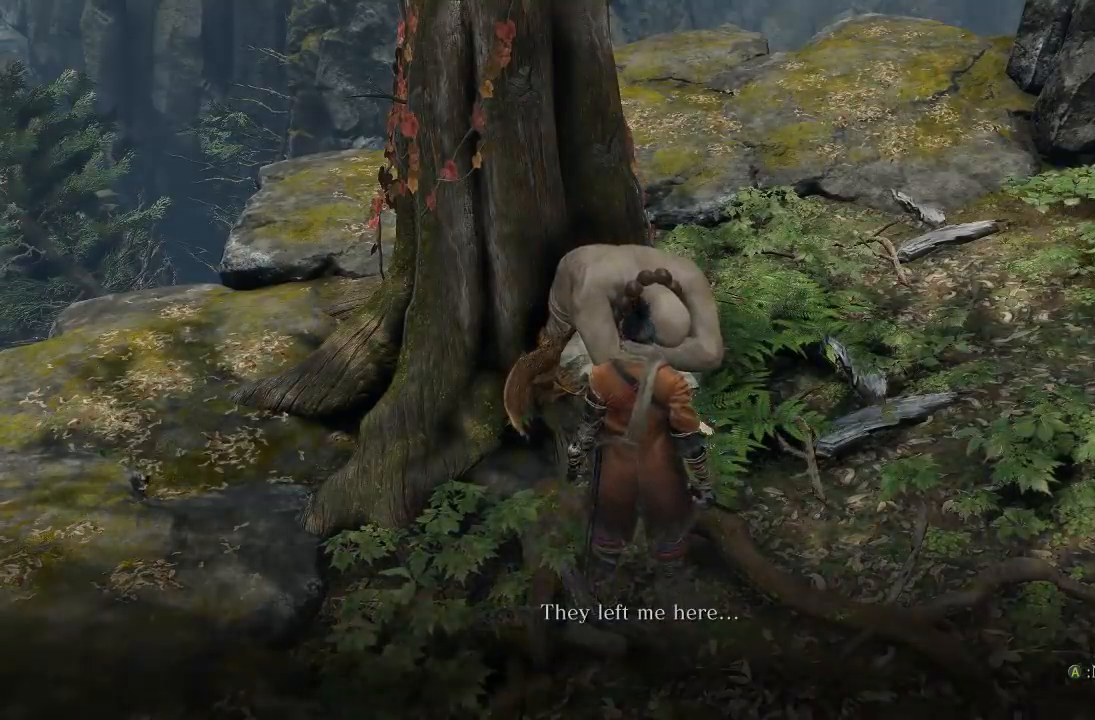
{"buttons": [], "left_stick": "center", "right_stick": "center", "button_events": []}